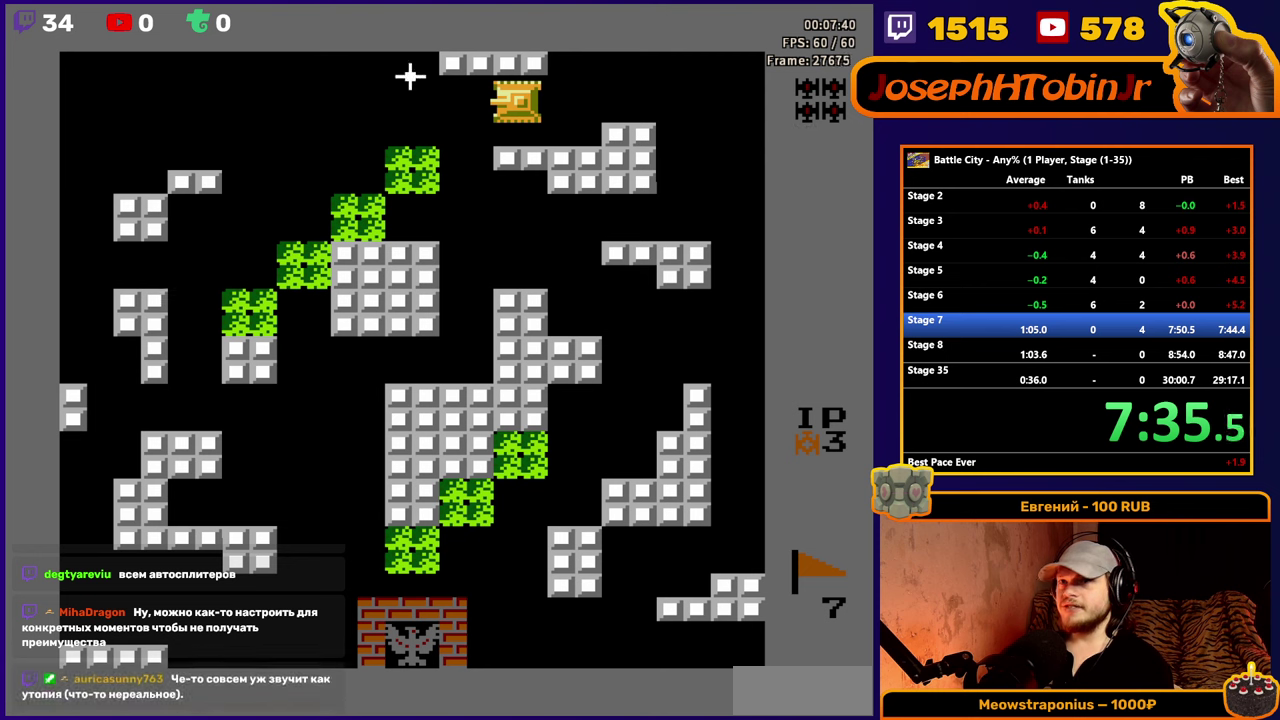
Gameplay with a controller (Nintendo layout); each line is a JSON object with the inputs held at the frame after it. "events" lists button and stick changes between this image and that frame as [ms after this image, input, new state], when the widget could be followed in between. Not read: L3 R3.
{"buttons": [], "events": []}
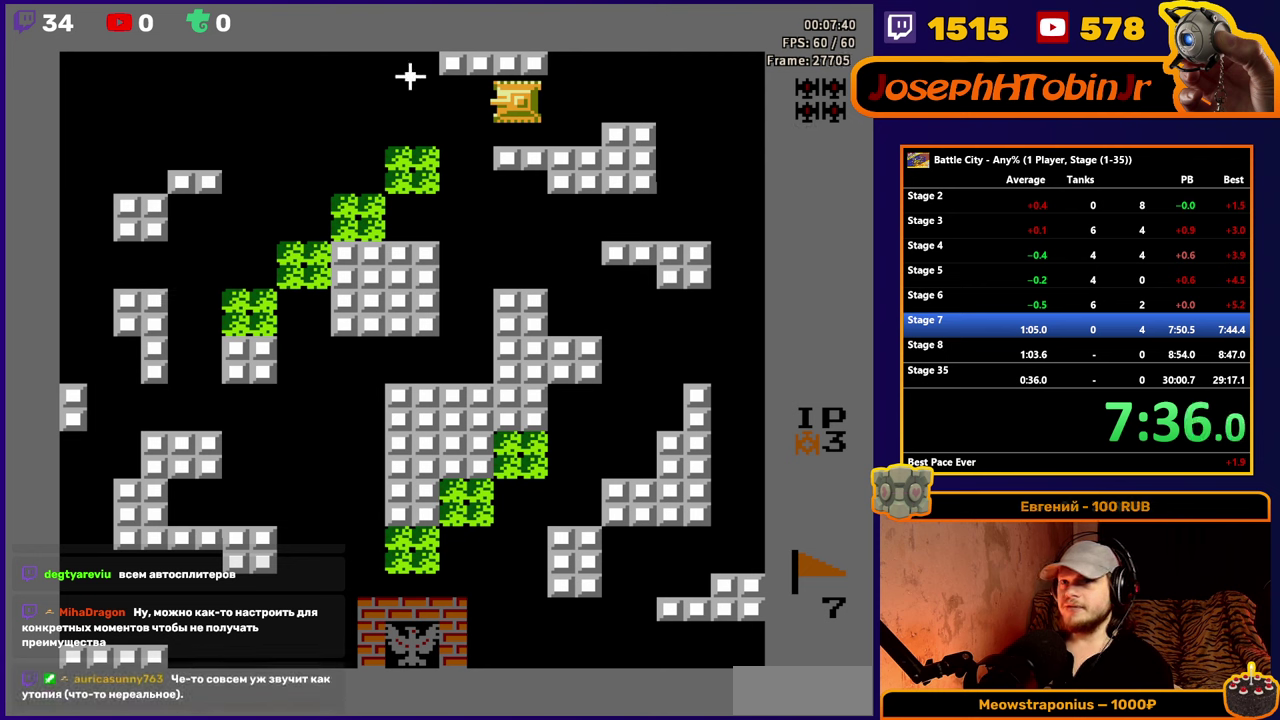
{"buttons": [], "events": [[150, "A", "down"], [266, "A", "up"]]}
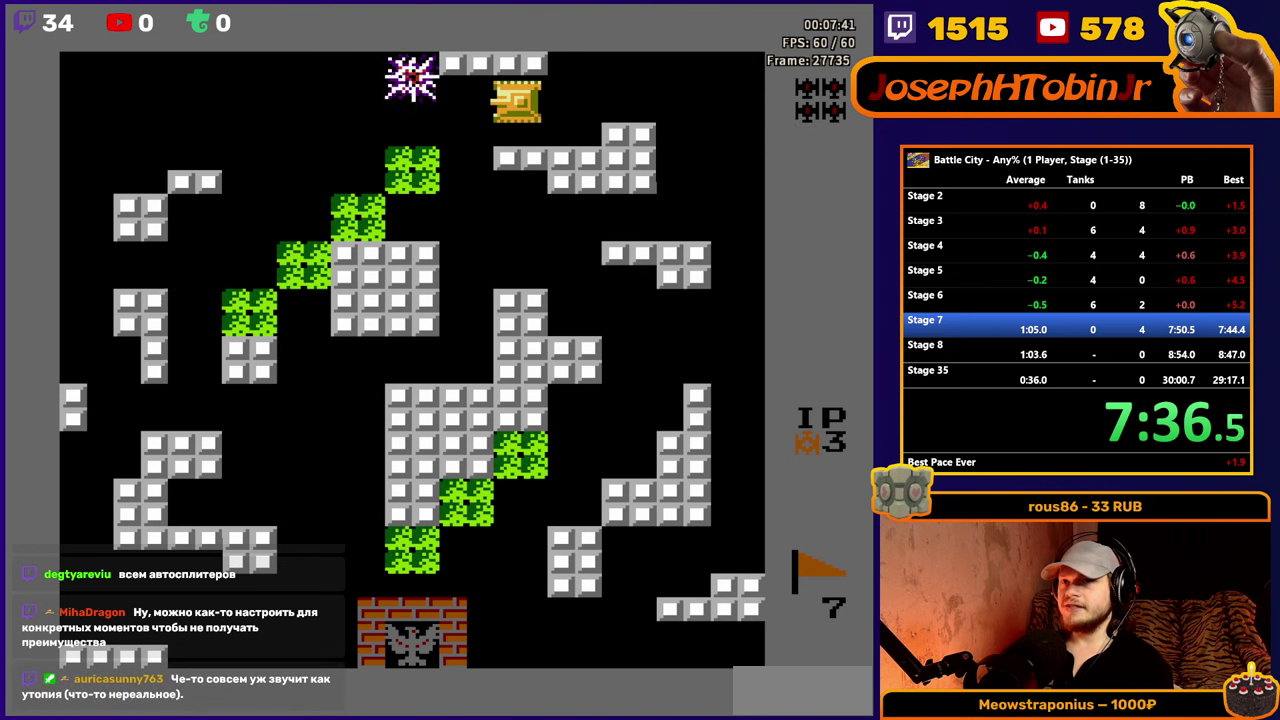
{"buttons": [], "events": []}
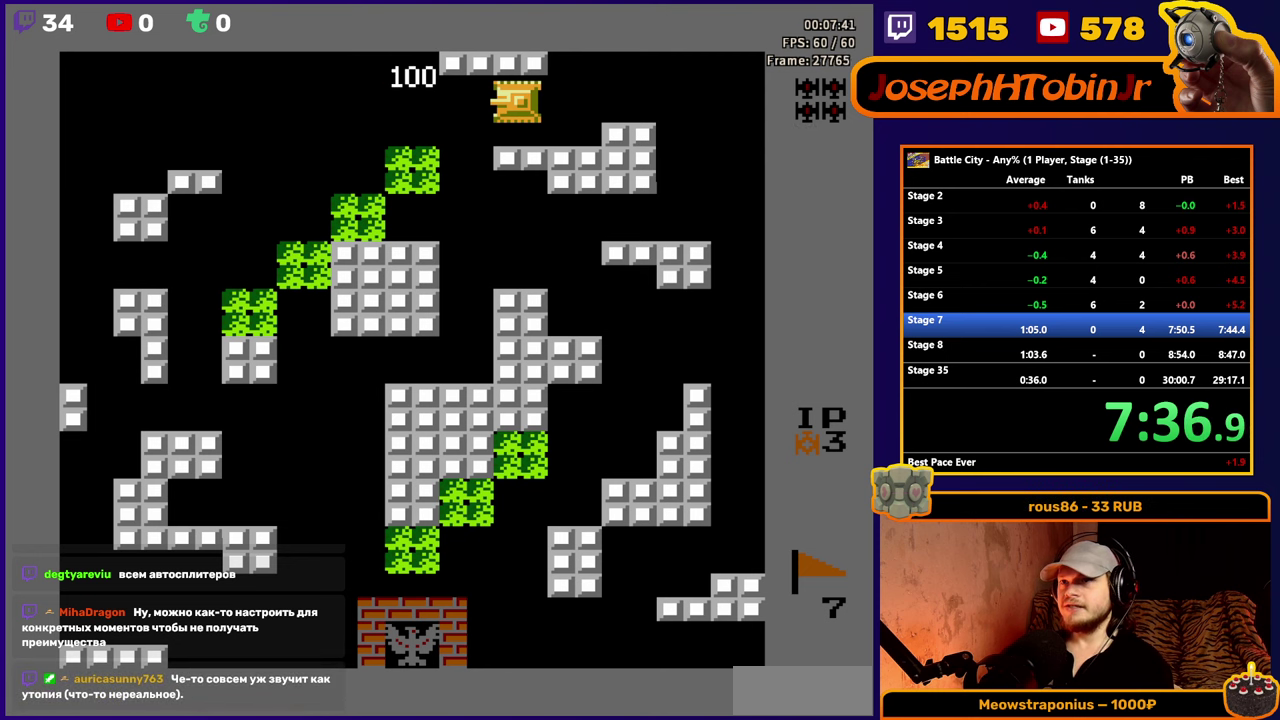
{"buttons": ["DPAD_LEFT"], "events": [[283, "DPAD_LEFT", "down"]]}
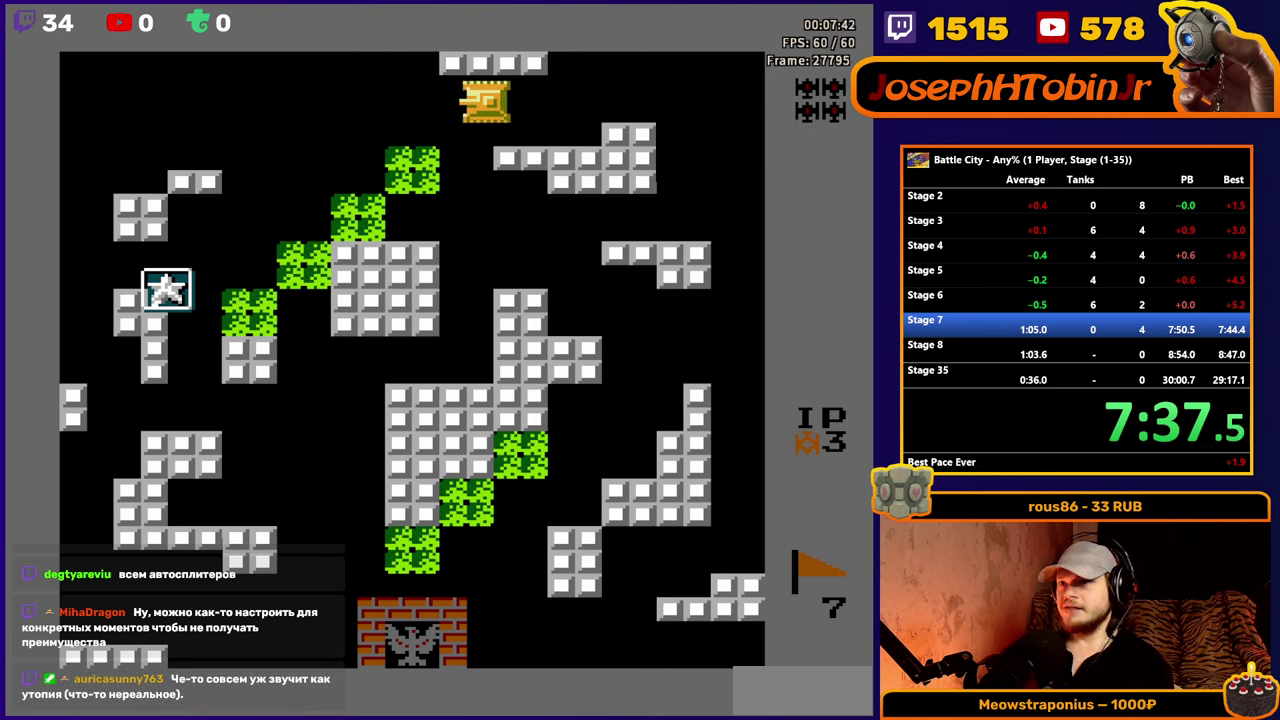
{"buttons": [], "events": [[66, "DPAD_LEFT", "up"], [300, "DPAD_RIGHT", "down"], [383, "DPAD_RIGHT", "up"]]}
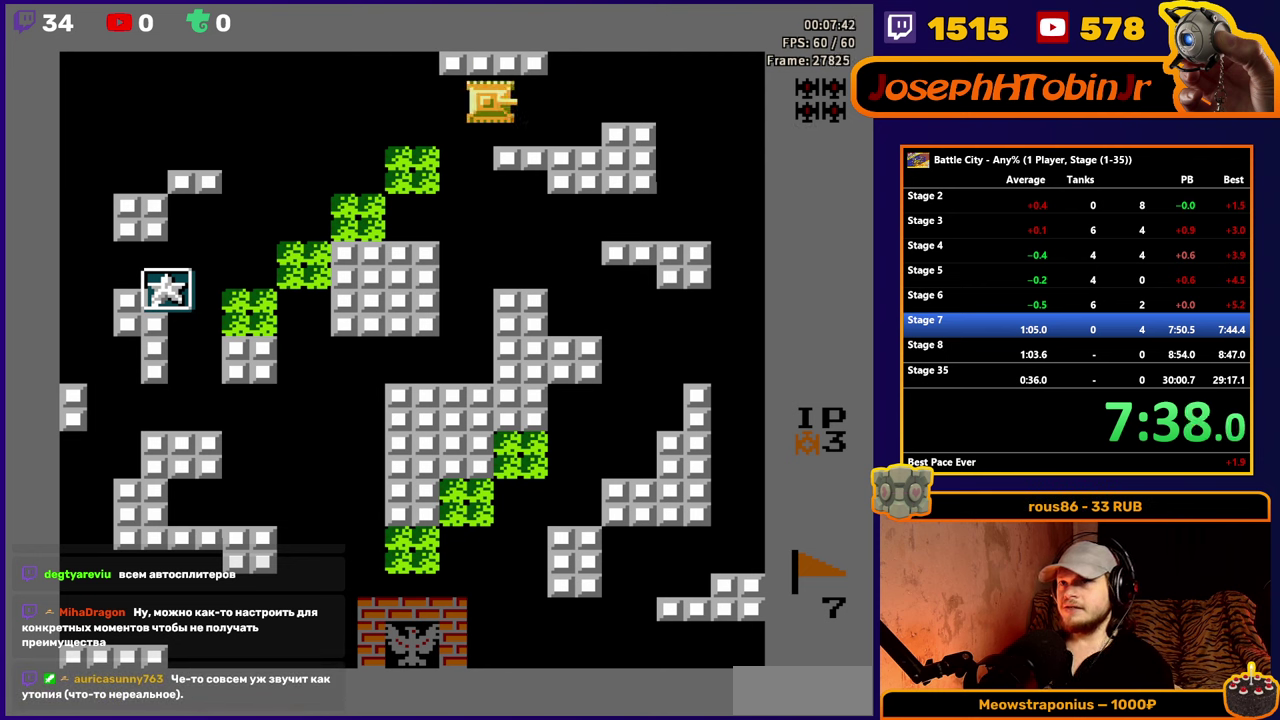
{"buttons": [], "events": [[83, "DPAD_LEFT", "down"], [200, "DPAD_LEFT", "up"], [316, "DPAD_RIGHT", "down"], [416, "DPAD_RIGHT", "up"]]}
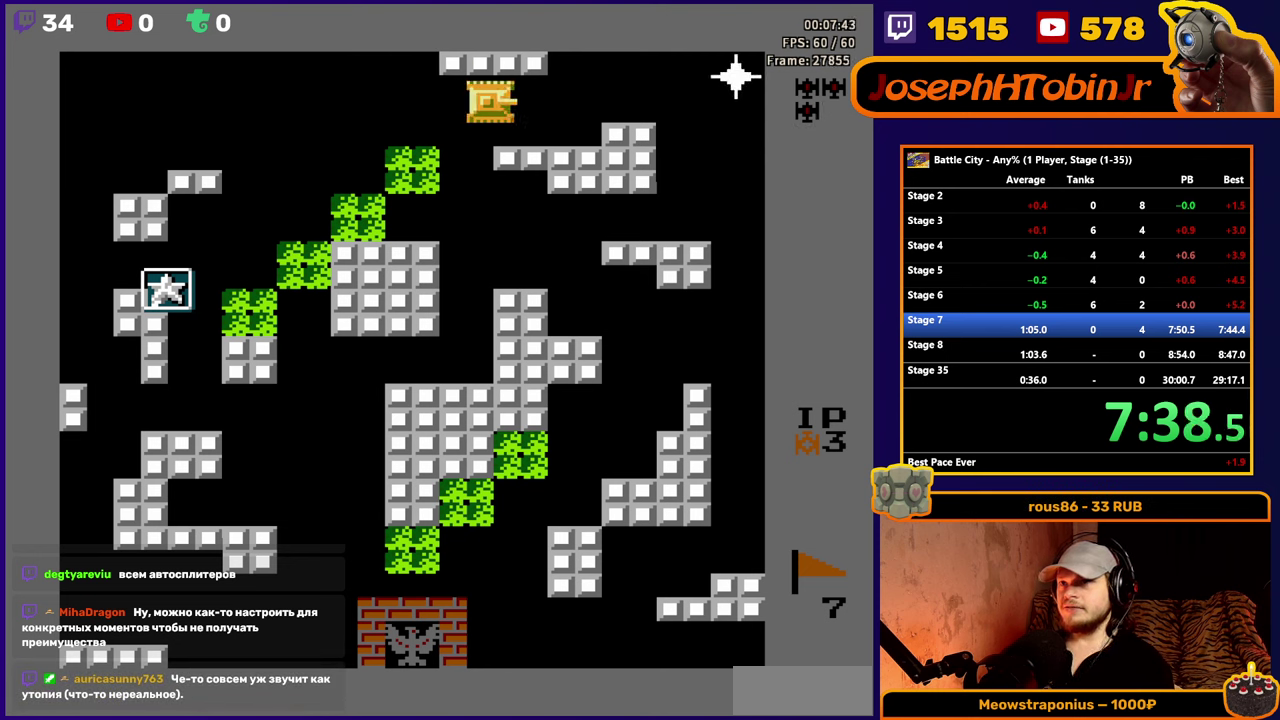
{"buttons": ["A"], "events": [[166, "A", "down"], [233, "A", "up"], [316, "A", "down"], [400, "A", "up"], [466, "A", "down"]]}
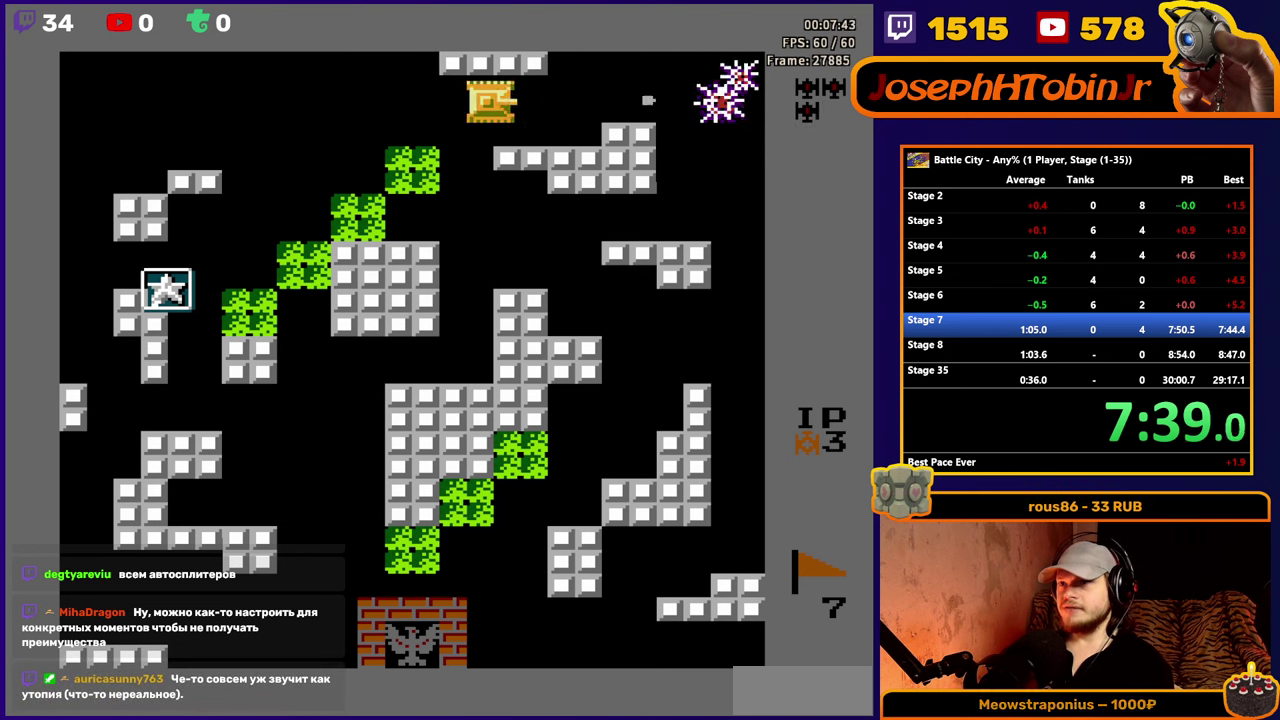
{"buttons": [], "events": [[50, "A", "up"], [116, "DPAD_LEFT", "down"], [500, "DPAD_LEFT", "up"]]}
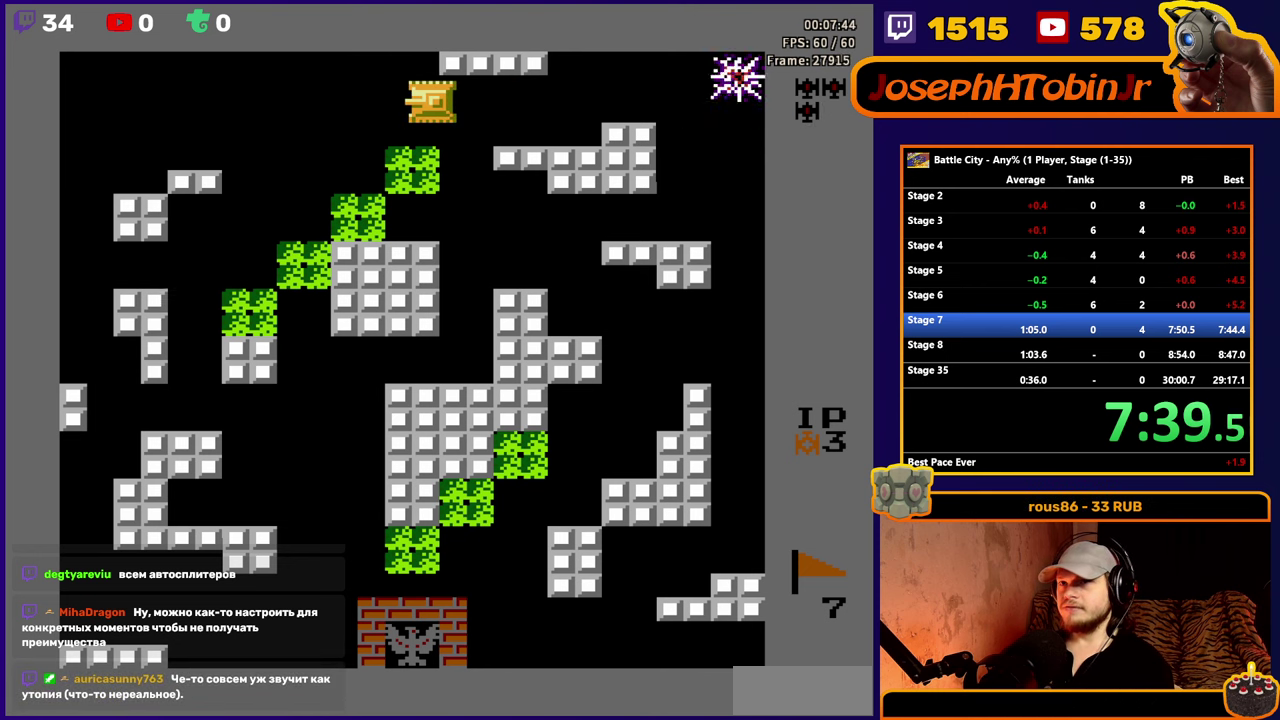
{"buttons": ["DPAD_UP"], "events": [[266, "DPAD_LEFT", "down"], [383, "DPAD_LEFT", "up"], [433, "DPAD_UP", "down"]]}
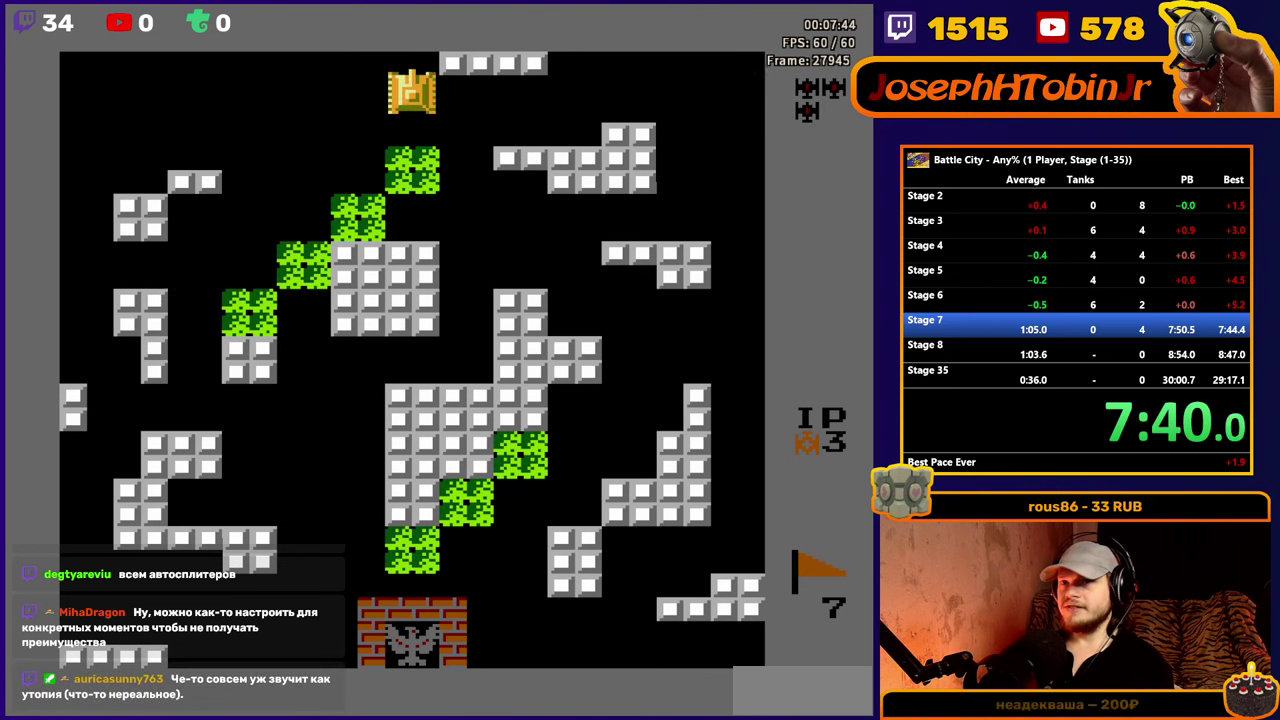
{"buttons": [], "events": [[116, "DPAD_UP", "up"], [133, "DPAD_RIGHT", "down"], [283, "A", "down"], [333, "A", "up"], [417, "A", "down"], [500, "A", "up"], [500, "DPAD_RIGHT", "up"]]}
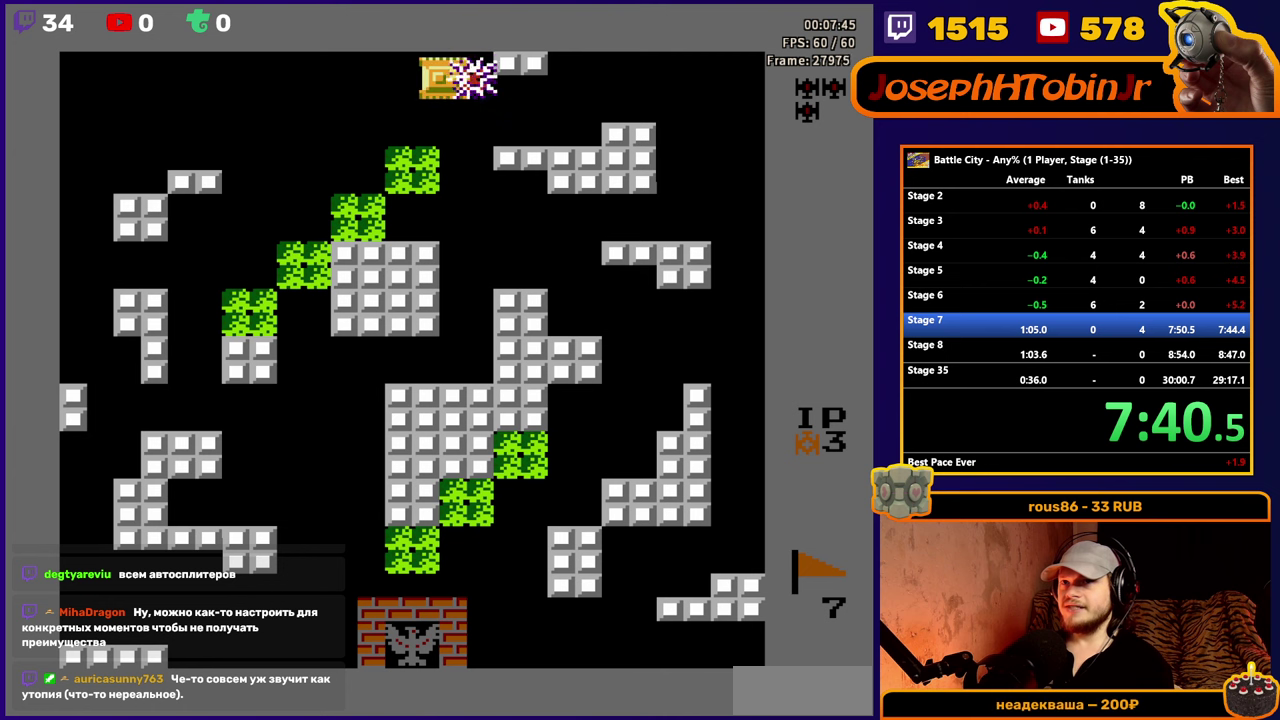
{"buttons": ["DPAD_LEFT"], "events": [[117, "DPAD_LEFT", "down"], [283, "DPAD_LEFT", "up"], [467, "DPAD_LEFT", "down"]]}
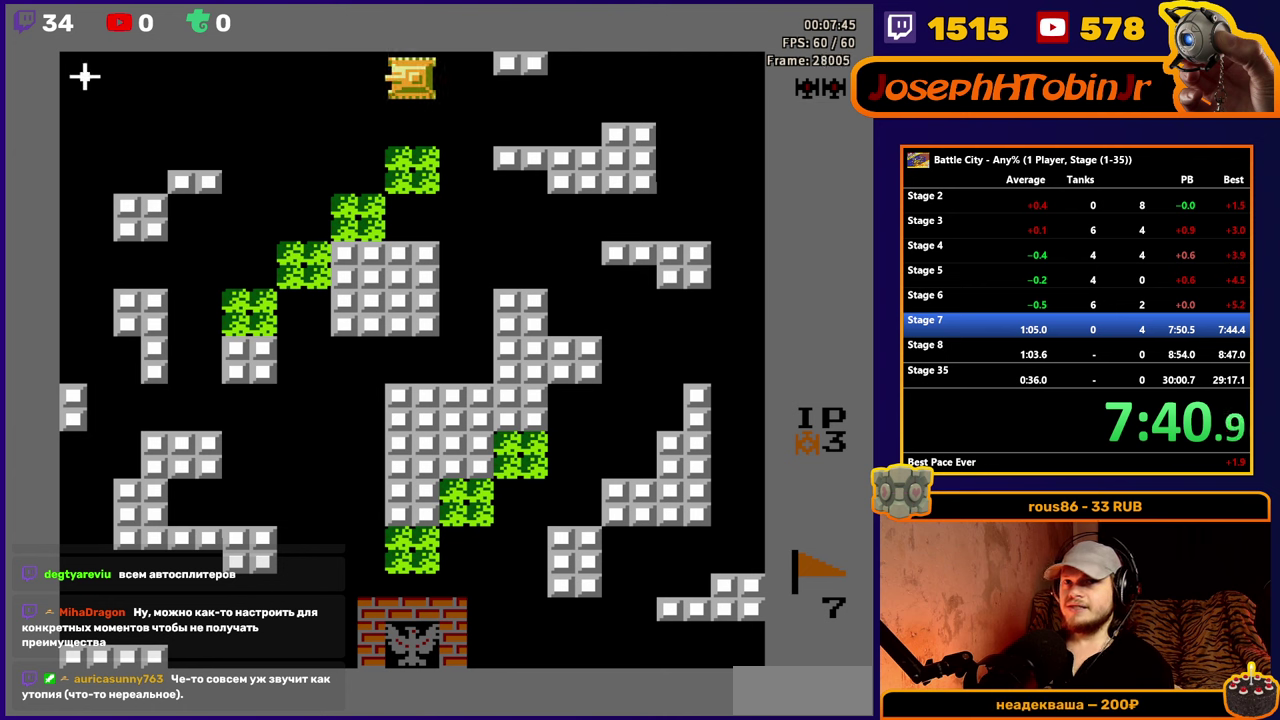
{"buttons": [], "events": [[300, "DPAD_LEFT", "up"], [433, "A", "down"], [500, "A", "up"]]}
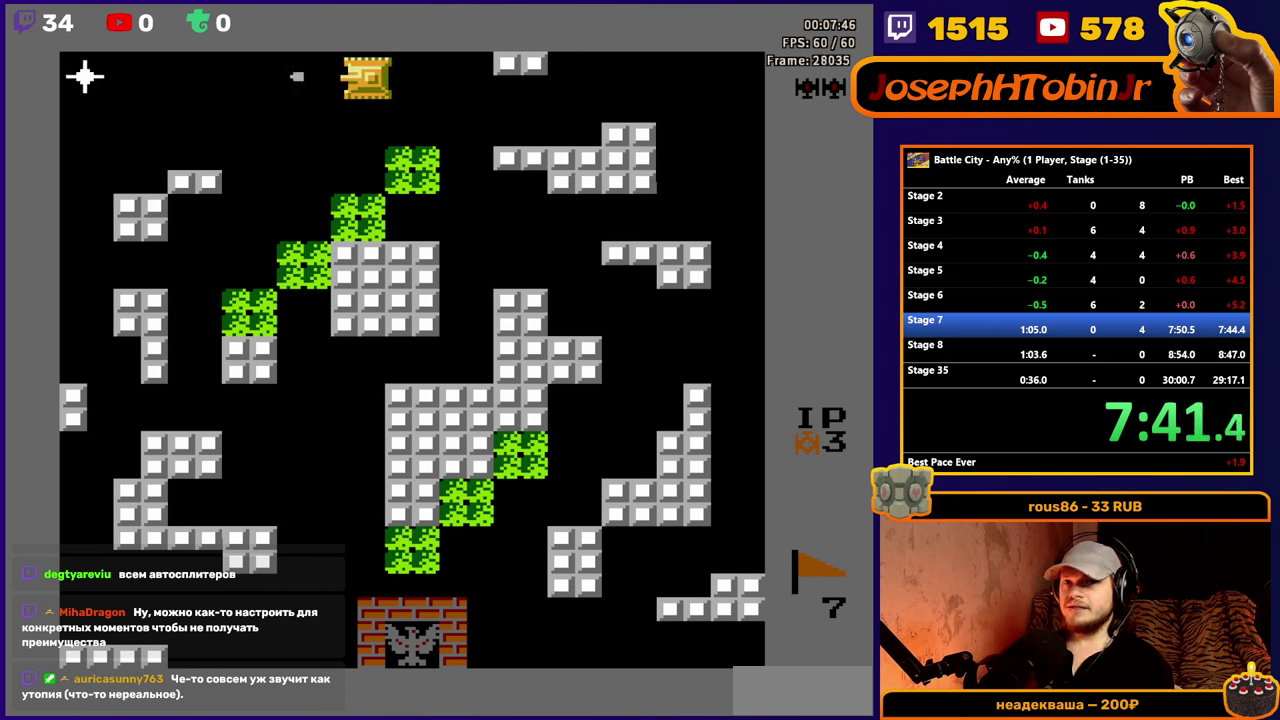
{"buttons": ["DPAD_RIGHT"], "events": [[67, "A", "down"], [133, "DPAD_RIGHT", "down"], [150, "A", "up"]]}
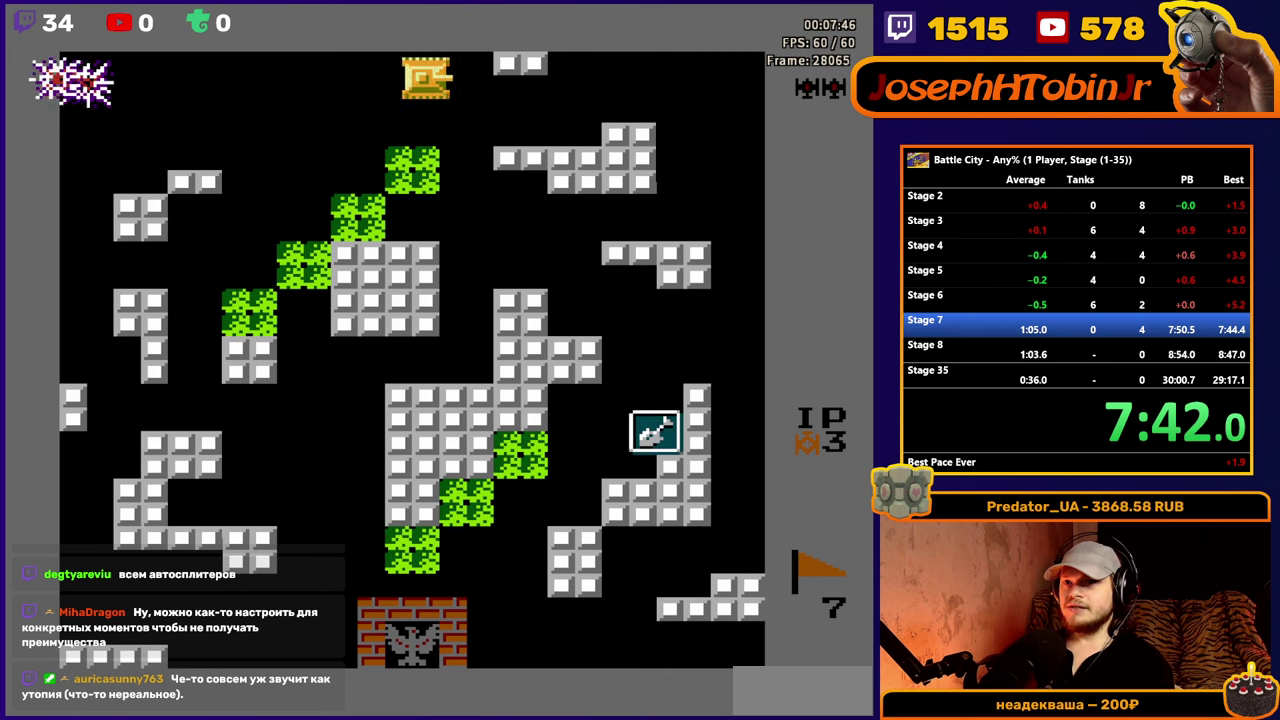
{"buttons": ["DPAD_RIGHT"], "events": [[83, "A", "down"], [167, "A", "up"], [233, "A", "down"], [333, "A", "up"]]}
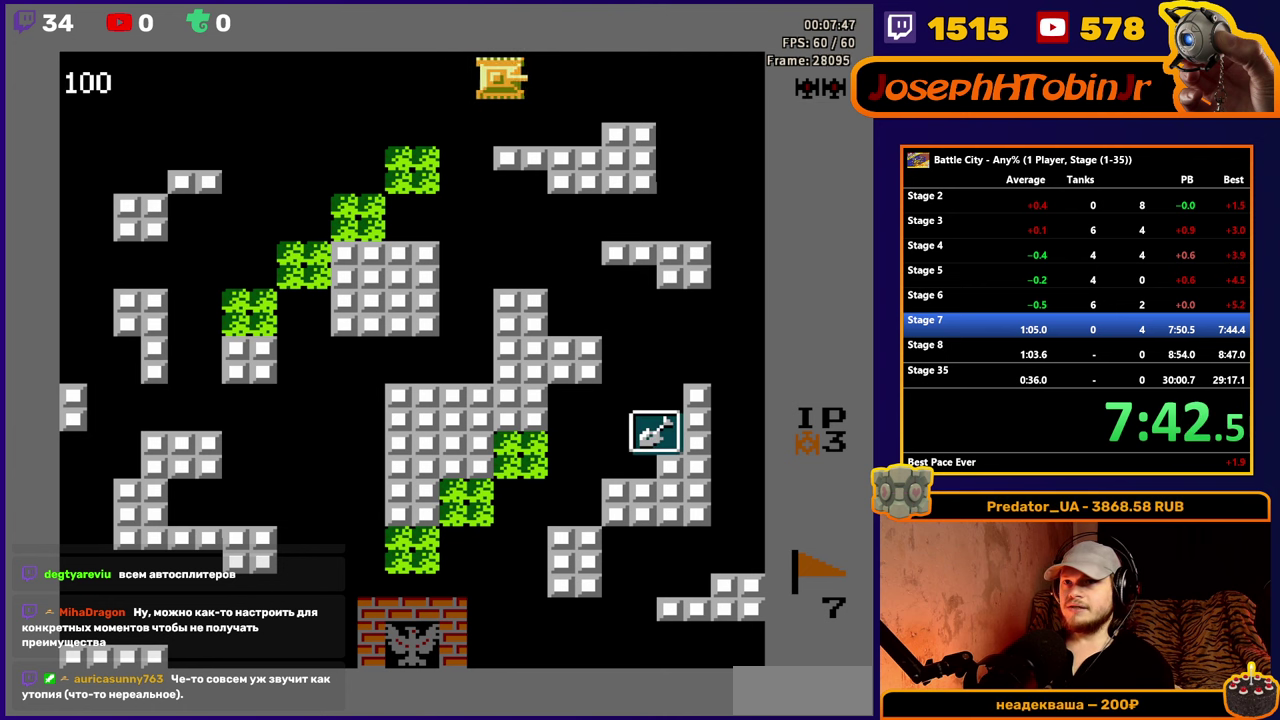
{"buttons": ["DPAD_RIGHT"], "events": []}
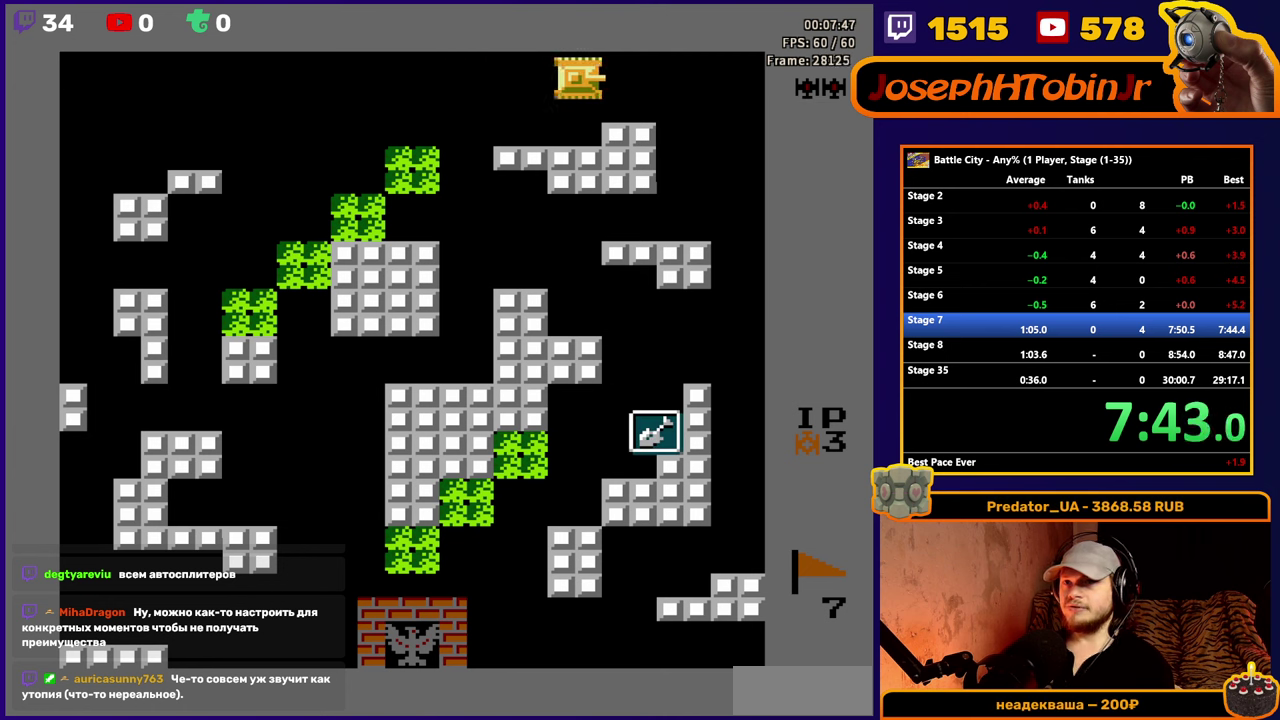
{"buttons": ["DPAD_LEFT"], "events": [[117, "DPAD_RIGHT", "up"], [383, "DPAD_LEFT", "down"]]}
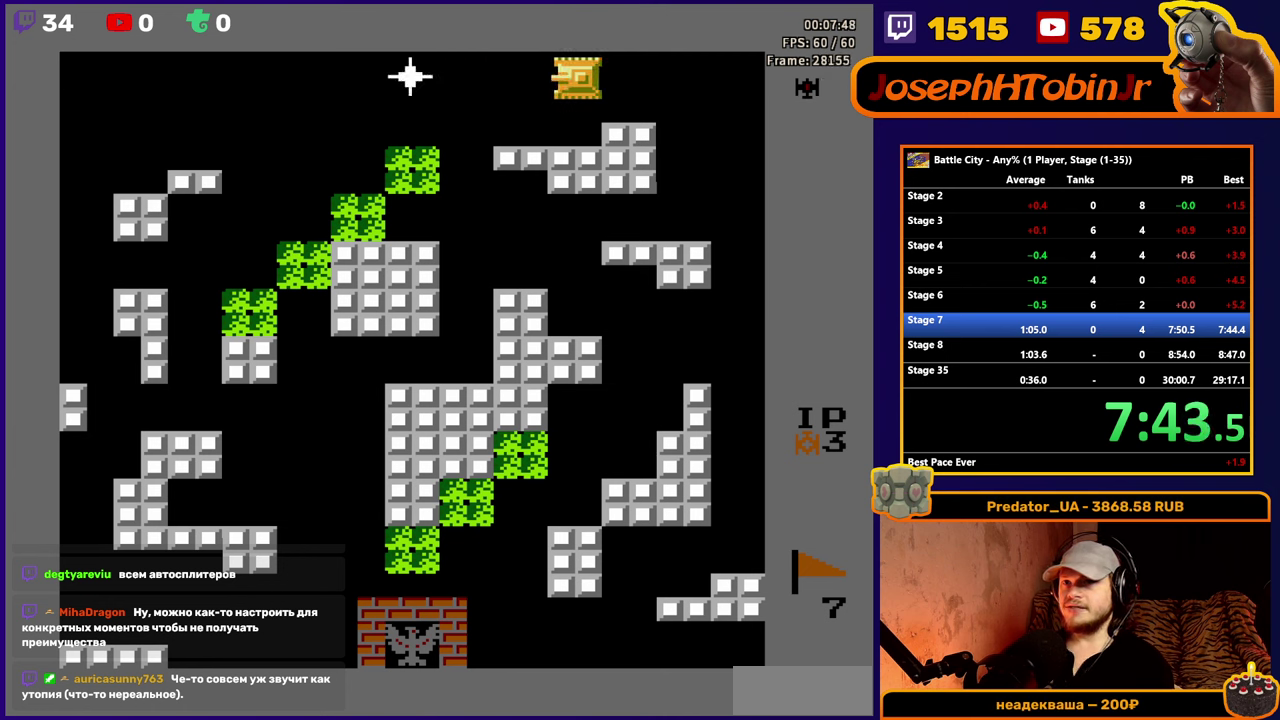
{"buttons": [], "events": [[100, "DPAD_LEFT", "up"], [283, "DPAD_LEFT", "down"], [417, "DPAD_LEFT", "up"]]}
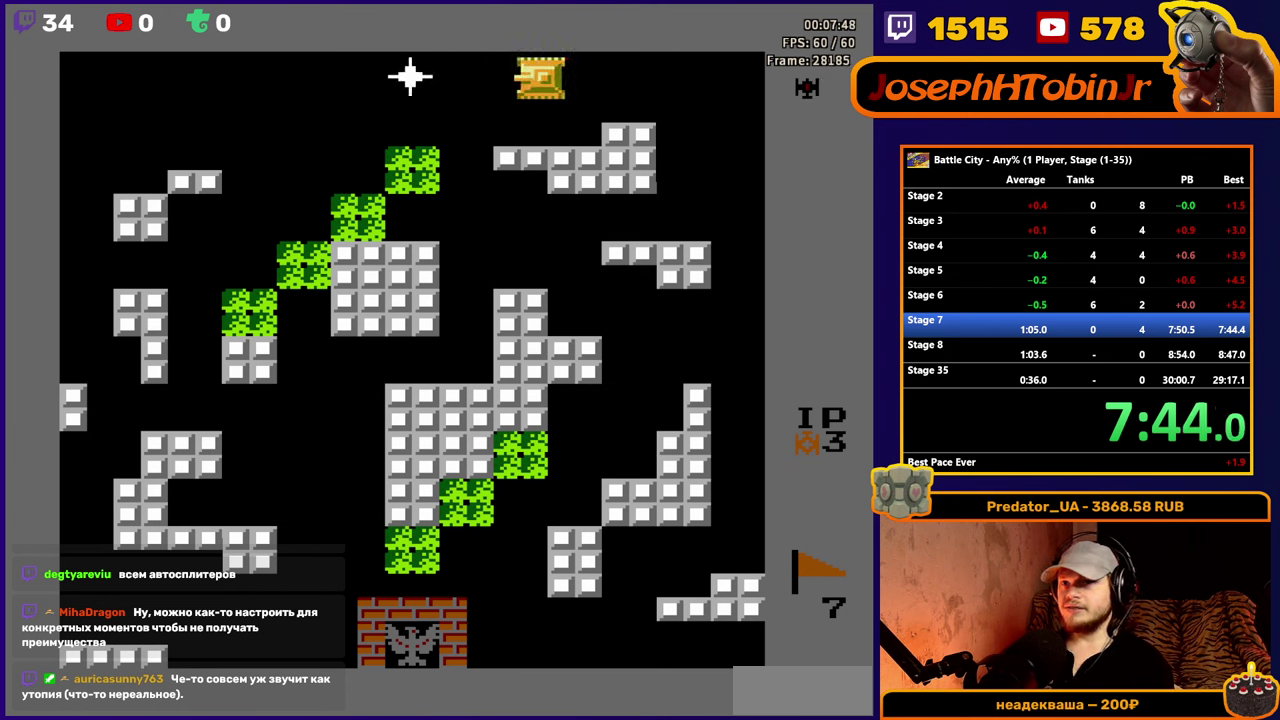
{"buttons": ["DPAD_RIGHT"], "events": [[233, "A", "down"], [300, "A", "up"], [350, "A", "down"], [450, "A", "up"], [483, "DPAD_RIGHT", "down"]]}
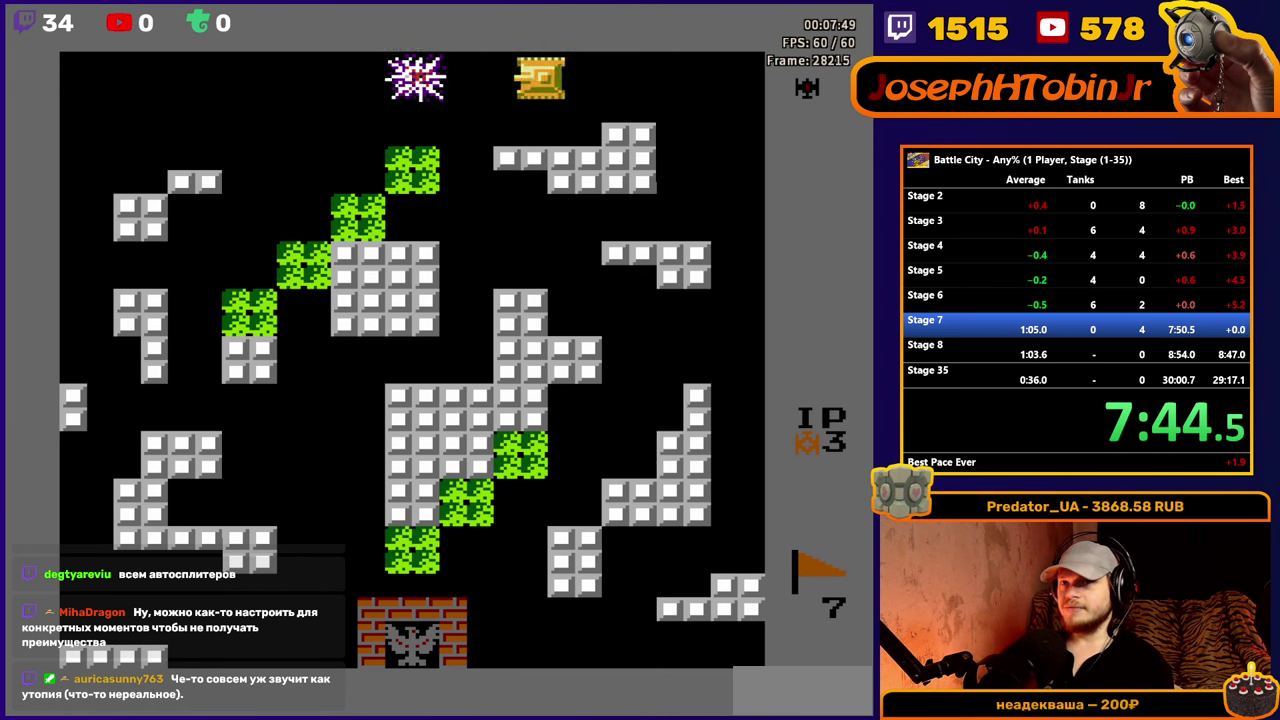
{"buttons": ["DPAD_RIGHT"], "events": []}
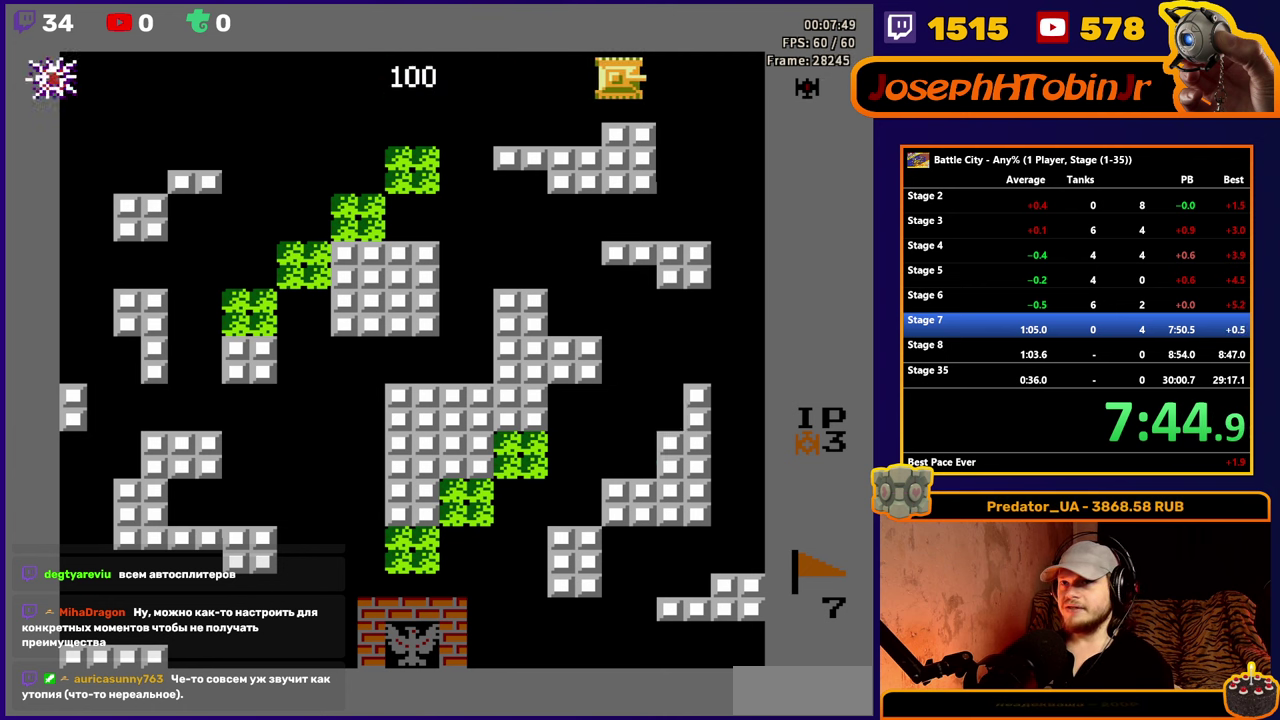
{"buttons": [], "events": [[50, "DPAD_RIGHT", "up"]]}
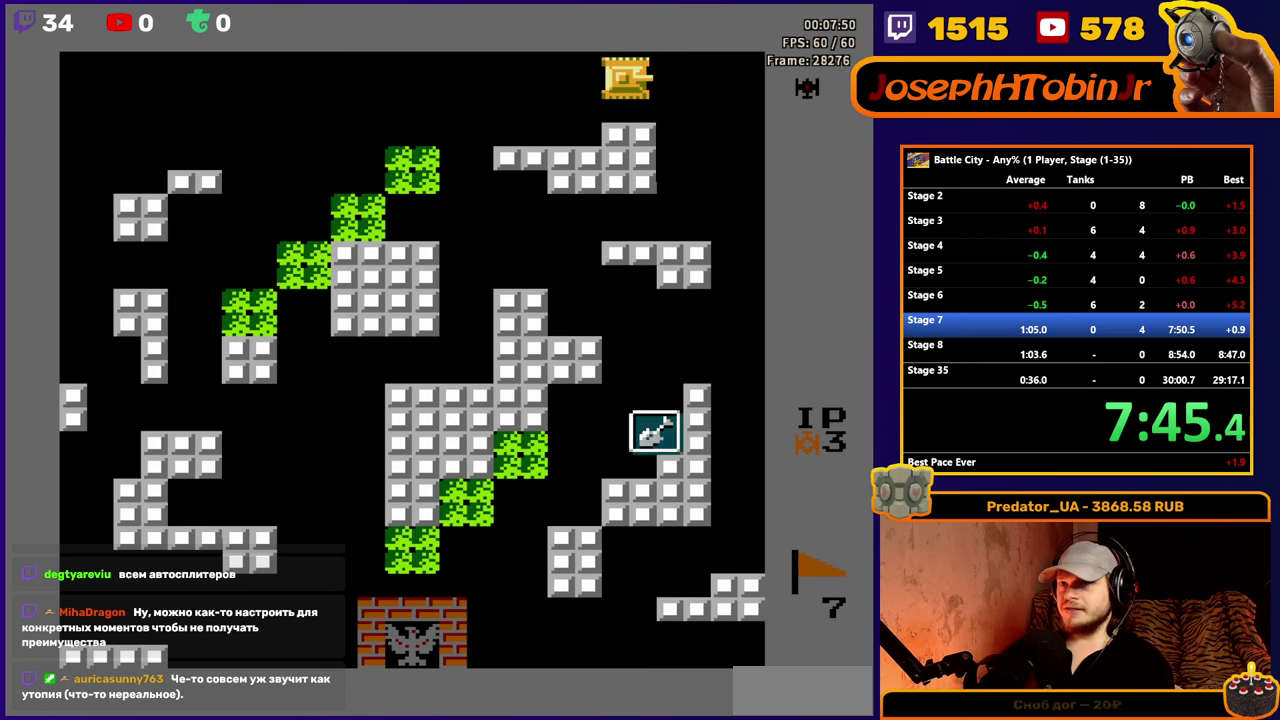
{"buttons": [], "events": []}
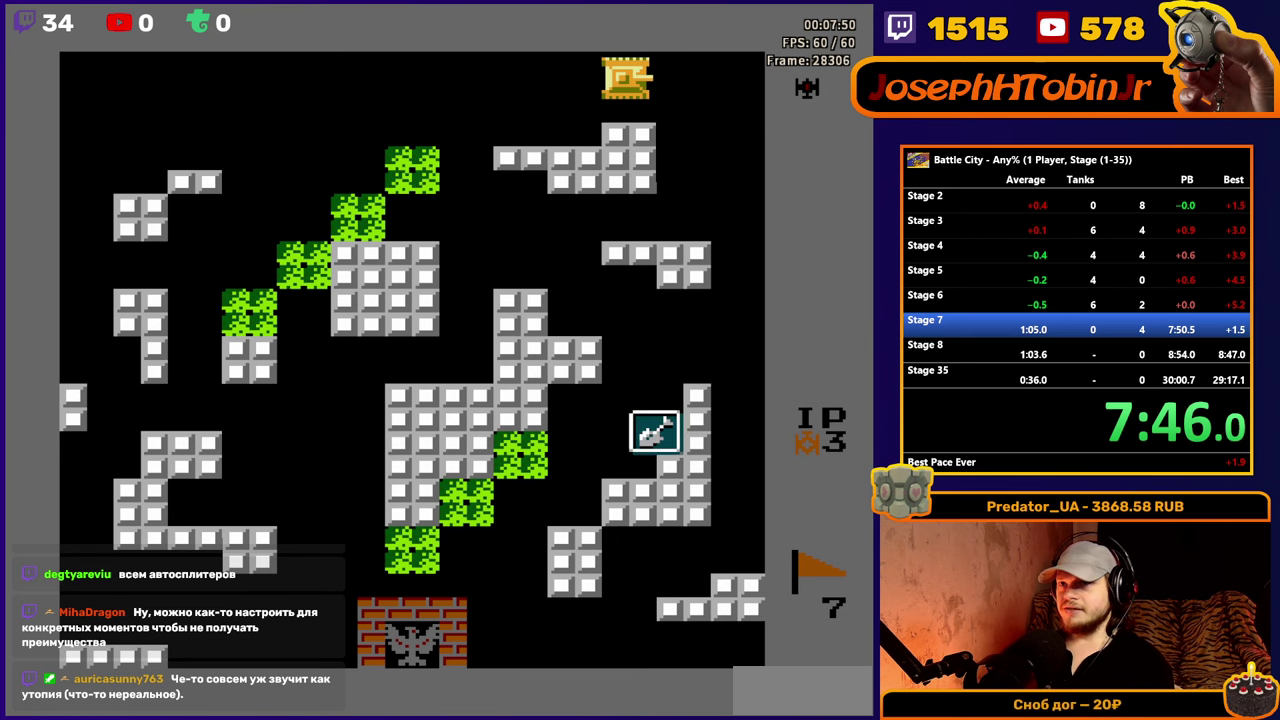
{"buttons": ["DPAD_RIGHT"], "events": [[400, "DPAD_RIGHT", "down"]]}
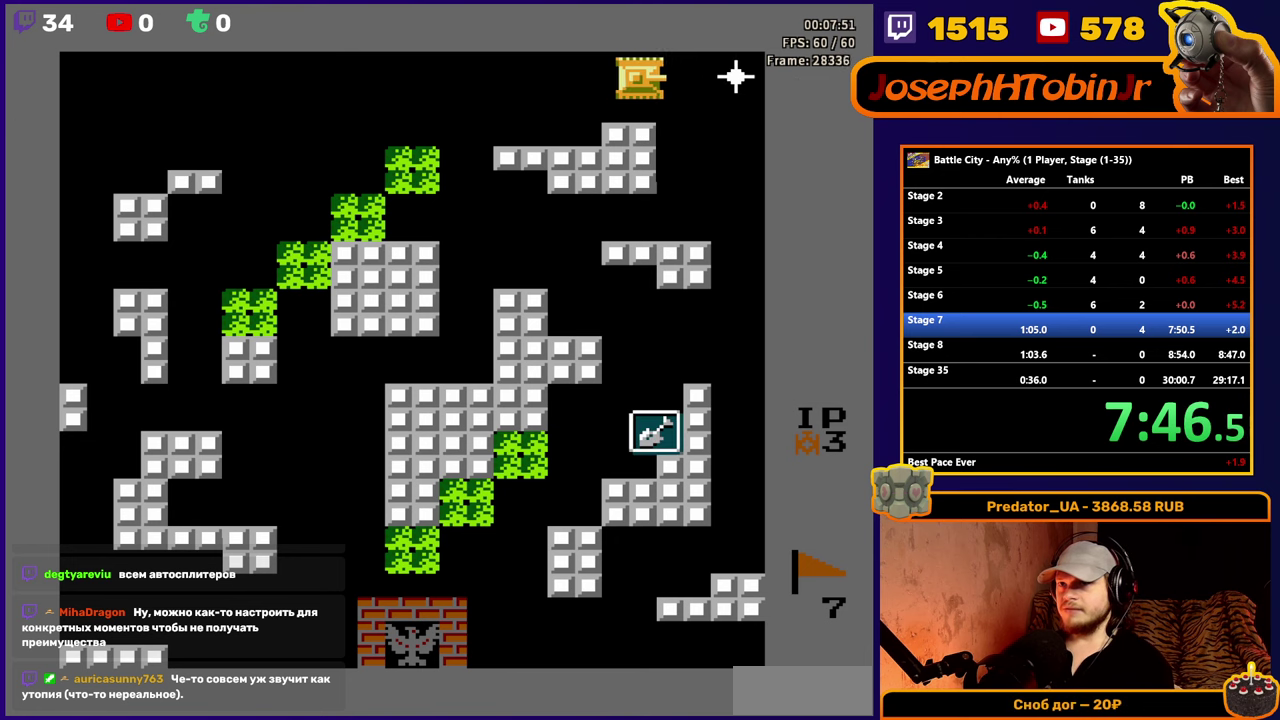
{"buttons": ["A", "DPAD_RIGHT"], "events": [[34, "DPAD_RIGHT", "up"], [467, "DPAD_RIGHT", "down"], [484, "A", "down"]]}
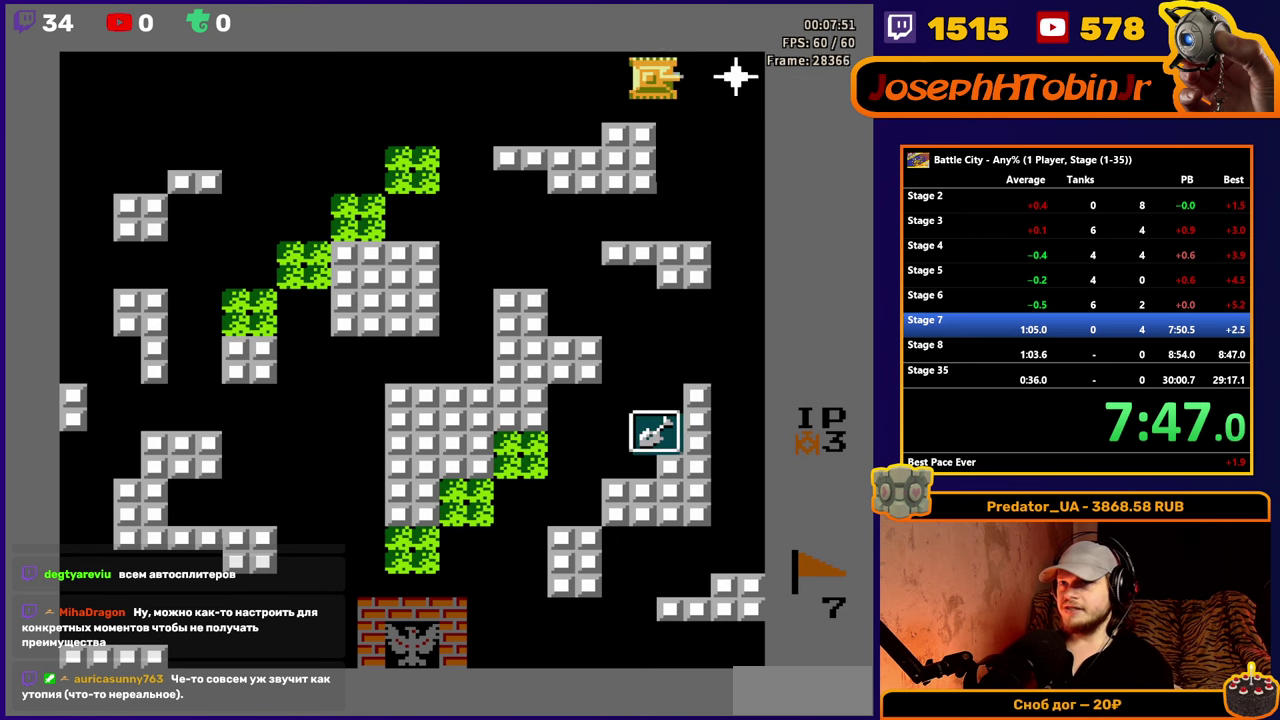
{"buttons": ["DPAD_DOWN"], "events": [[50, "A", "up"], [100, "A", "down"], [200, "A", "up"], [234, "DPAD_RIGHT", "up"], [250, "DPAD_DOWN", "down"], [434, "A", "down"], [500, "A", "up"]]}
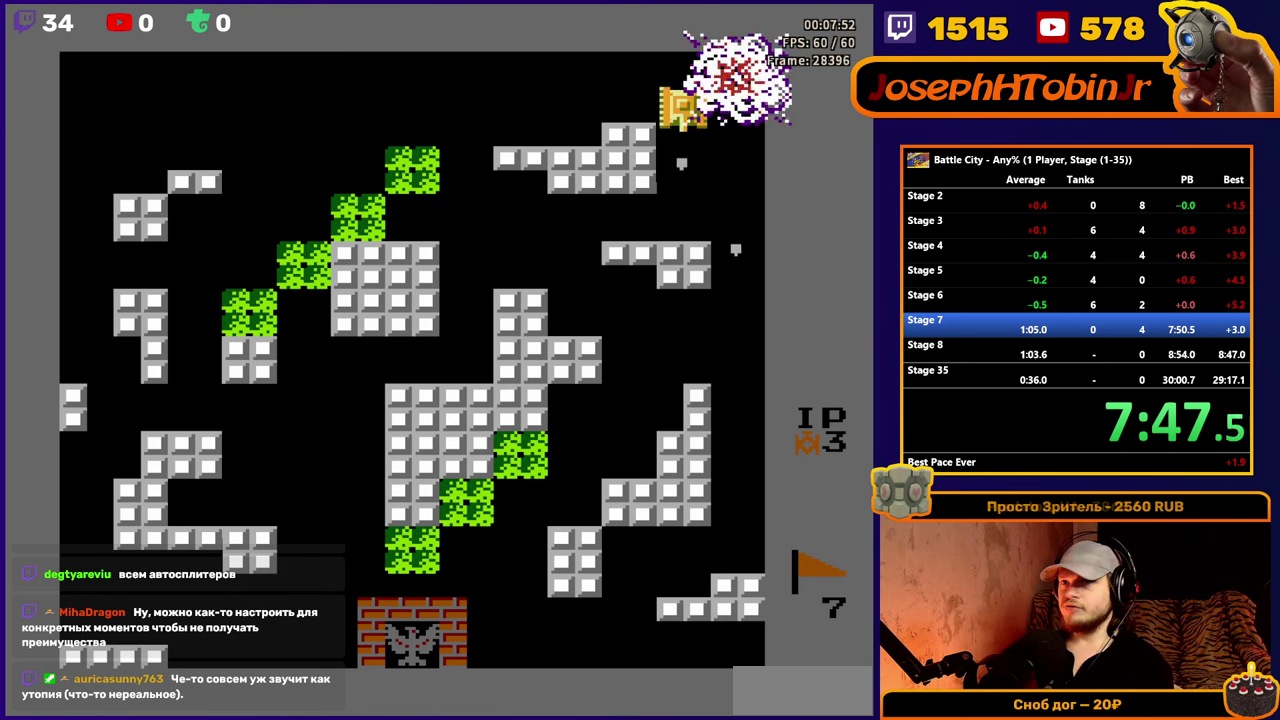
{"buttons": ["A", "DPAD_DOWN"], "events": [[34, "A", "down"], [134, "A", "up"], [200, "A", "down"], [300, "A", "up"], [367, "A", "down"], [450, "A", "up"], [500, "A", "down"]]}
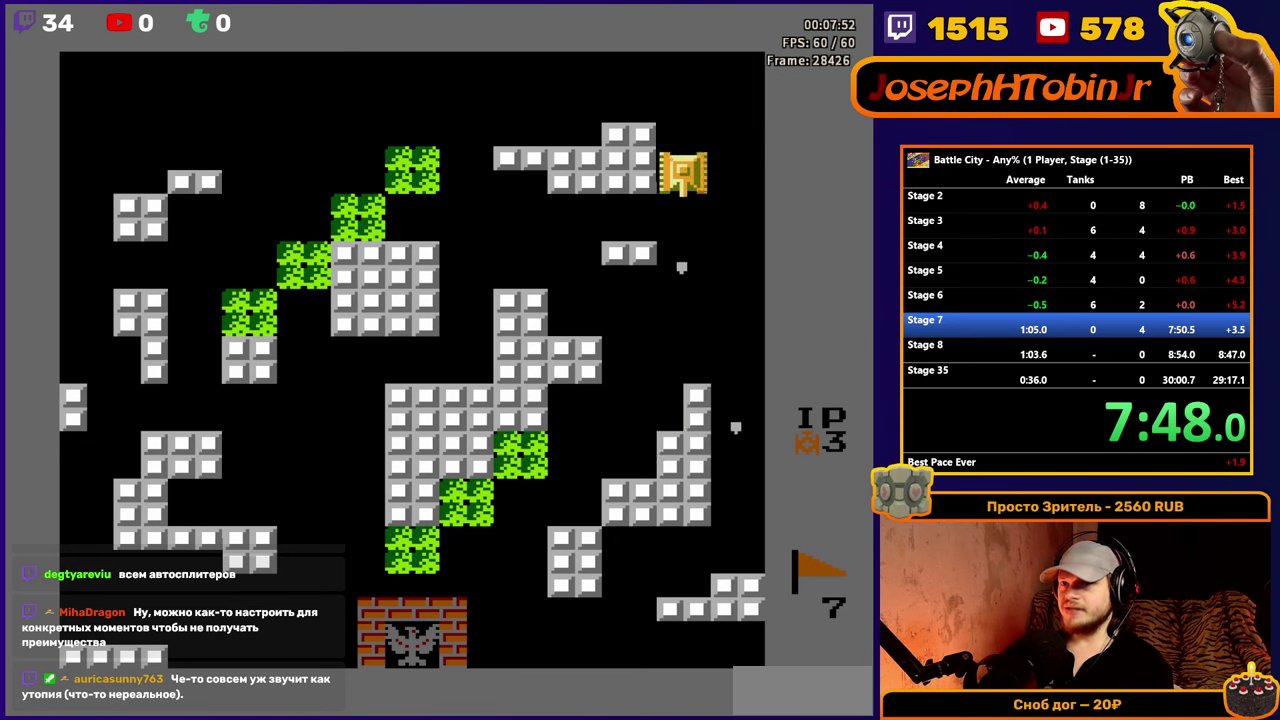
{"buttons": ["A", "DPAD_DOWN"], "events": [[84, "A", "up"], [150, "A", "down"], [234, "A", "up"], [300, "A", "down"], [384, "A", "up"], [484, "A", "down"]]}